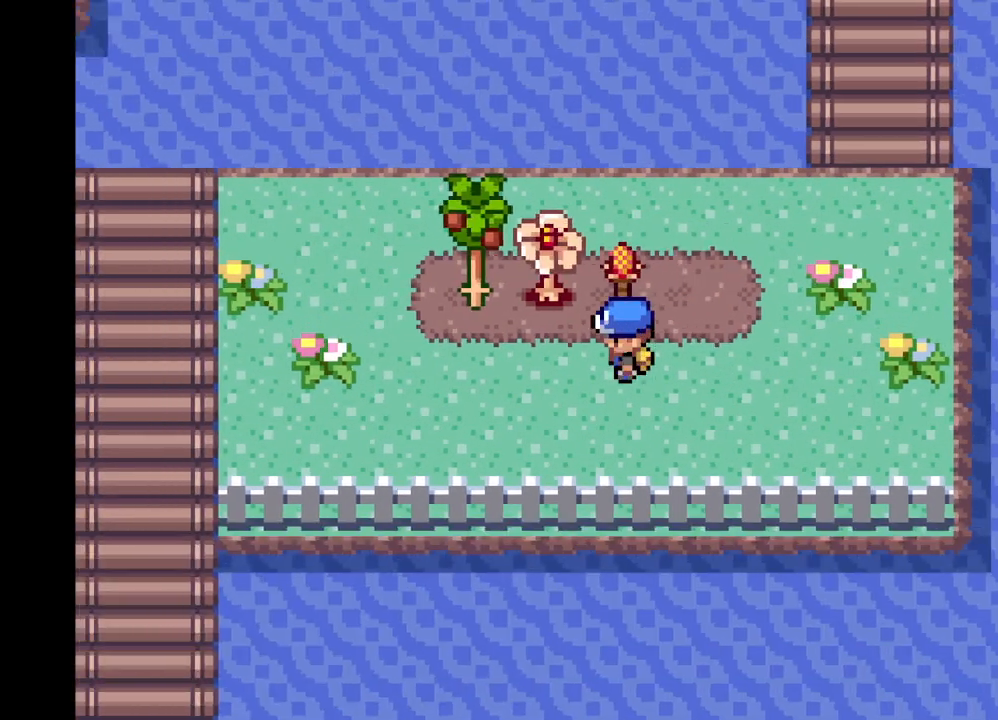
Gameplay with a controller (Xbox layout); each line is a JSON object with the inputs held at the frame after it. "events" lists button and stick changes between this image and that frame as [ms after this image, input, new state], when the widget could be followed in between. Not read: L3 R3.
{"buttons": ["B"], "left_stick": "up", "right_stick": "center", "events": [[41, "left_stick", "up"], [83, "B", "down"], [167, "B", "up"], [292, "B", "down"], [333, "B", "up"], [500, "B", "down"]]}
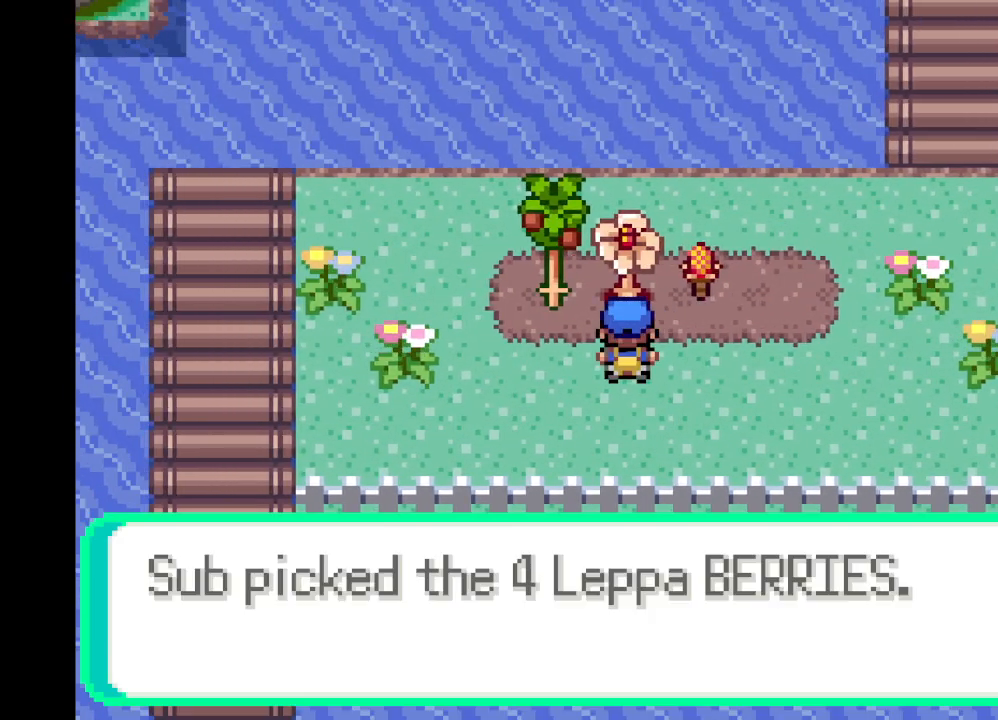
{"buttons": [], "left_stick": "center", "right_stick": "center", "events": [[42, "left_stick", "center"], [84, "B", "up"], [209, "B", "down"], [250, "B", "up"]]}
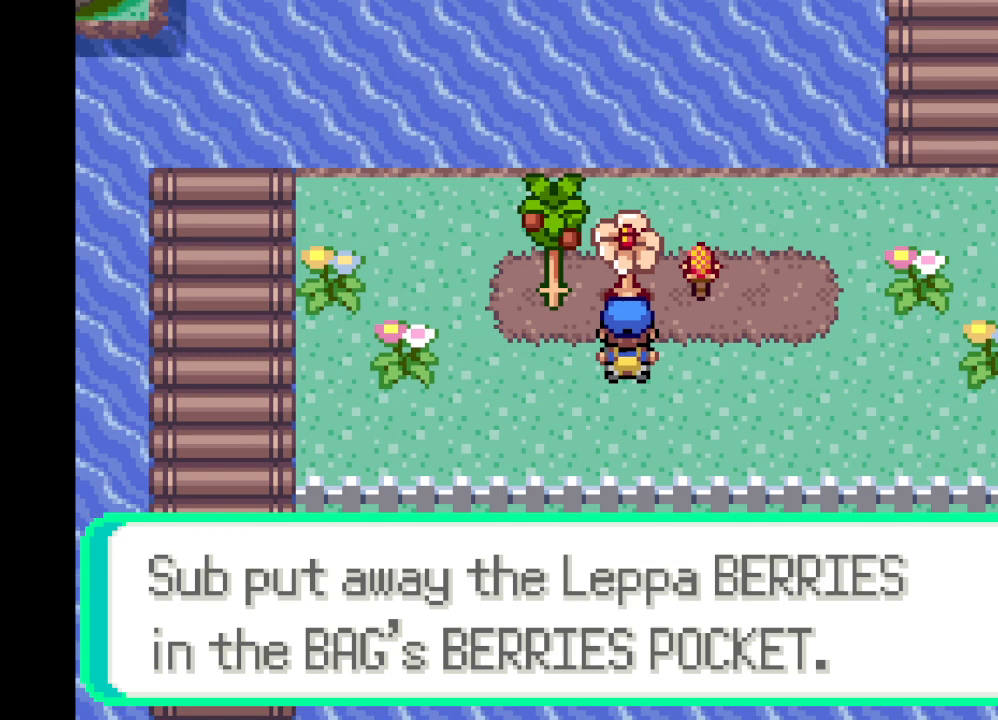
{"buttons": [], "left_stick": "up", "right_stick": "center", "events": [[83, "B", "down"], [167, "B", "up"], [167, "left_stick", "right"], [458, "left_stick", "up"]]}
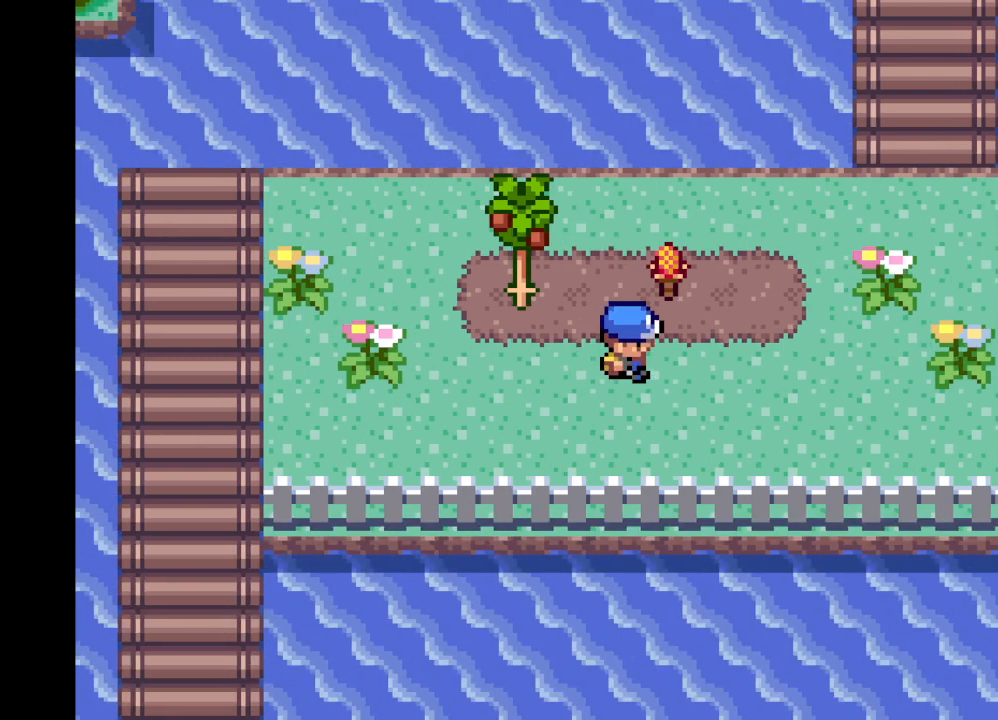
{"buttons": [], "left_stick": "center", "right_stick": "center", "events": [[167, "B", "down"], [250, "B", "up"], [334, "left_stick", "center"], [376, "B", "down"], [459, "B", "up"]]}
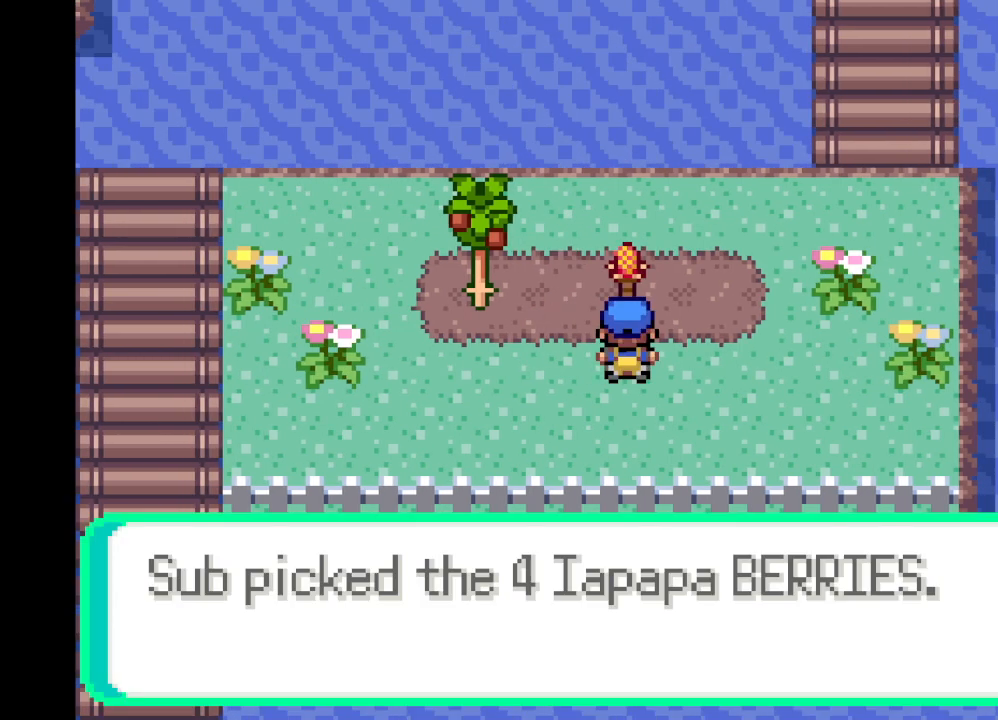
{"buttons": [], "left_stick": "left", "right_stick": "center", "events": [[125, "B", "down"], [208, "left_stick", "left"], [250, "B", "up"], [417, "B", "down"], [500, "B", "up"]]}
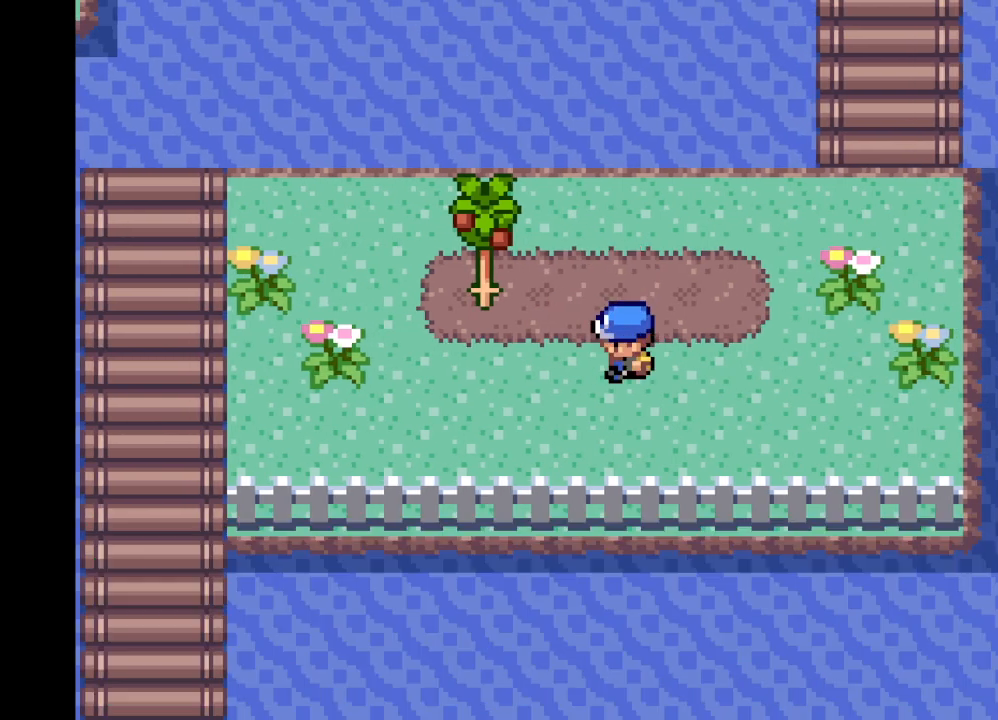
{"buttons": ["B"], "left_stick": "up", "right_stick": "center", "events": [[334, "left_stick", "up"], [459, "B", "down"]]}
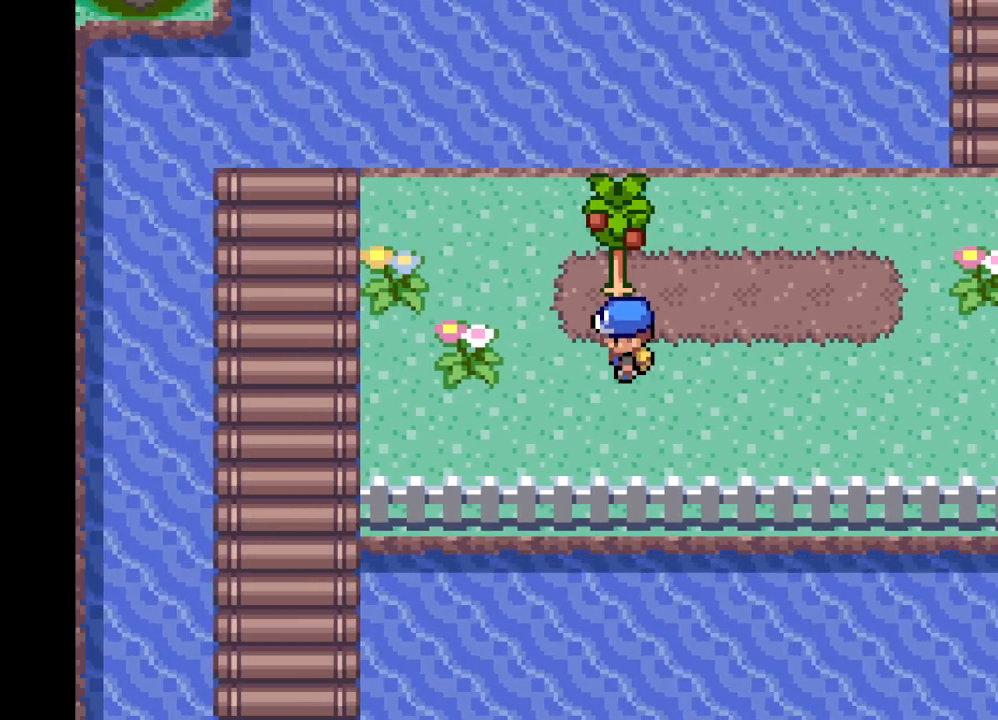
{"buttons": [], "left_stick": "center", "right_stick": "center", "events": [[41, "B", "up"], [167, "B", "down"], [250, "B", "up"], [333, "B", "down"], [375, "left_stick", "center"], [417, "B", "up"]]}
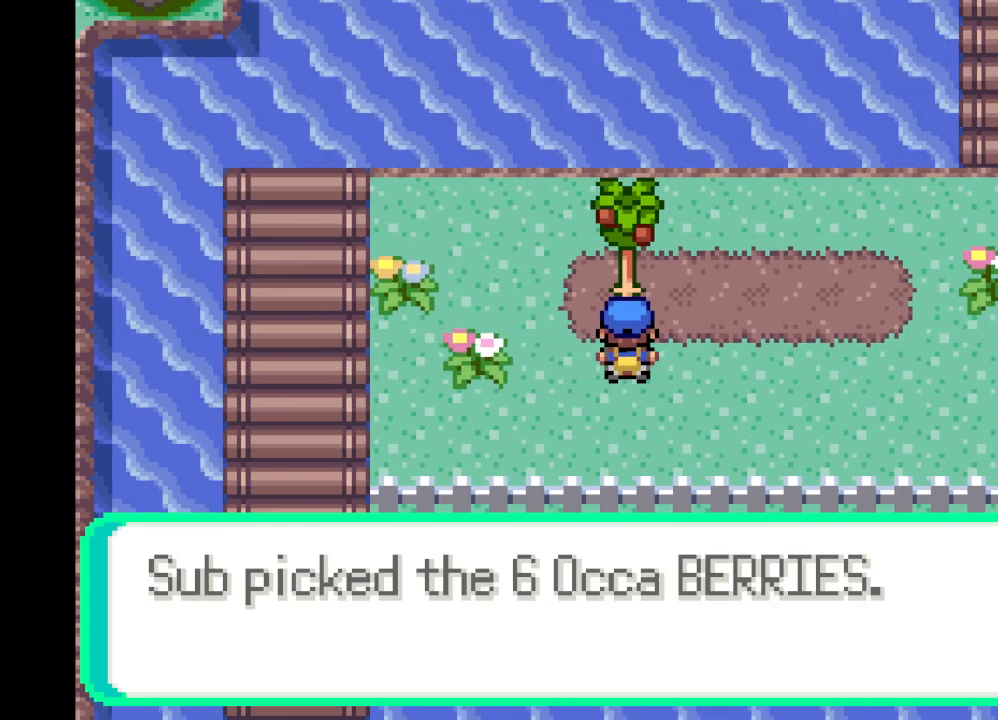
{"buttons": [], "left_stick": "left", "right_stick": "center", "events": [[42, "B", "down"], [125, "B", "up"], [167, "left_stick", "left"], [250, "B", "down"], [334, "B", "up"]]}
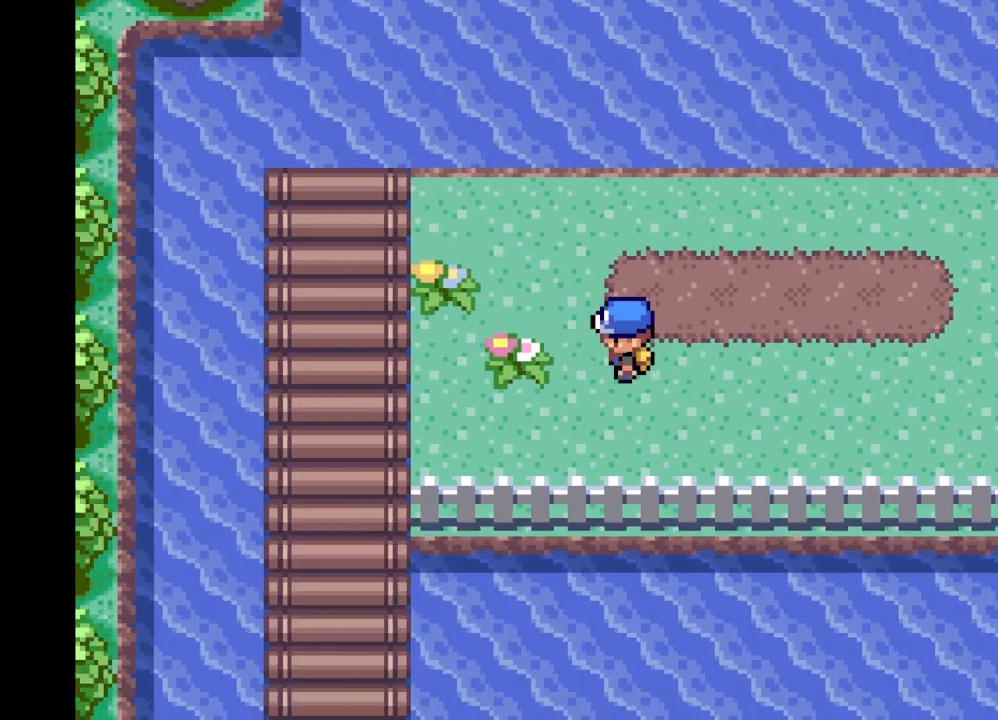
{"buttons": [], "left_stick": "left", "right_stick": "center", "events": [[125, "left_stick", "up"], [375, "left_stick", "up-left"], [500, "left_stick", "left"]]}
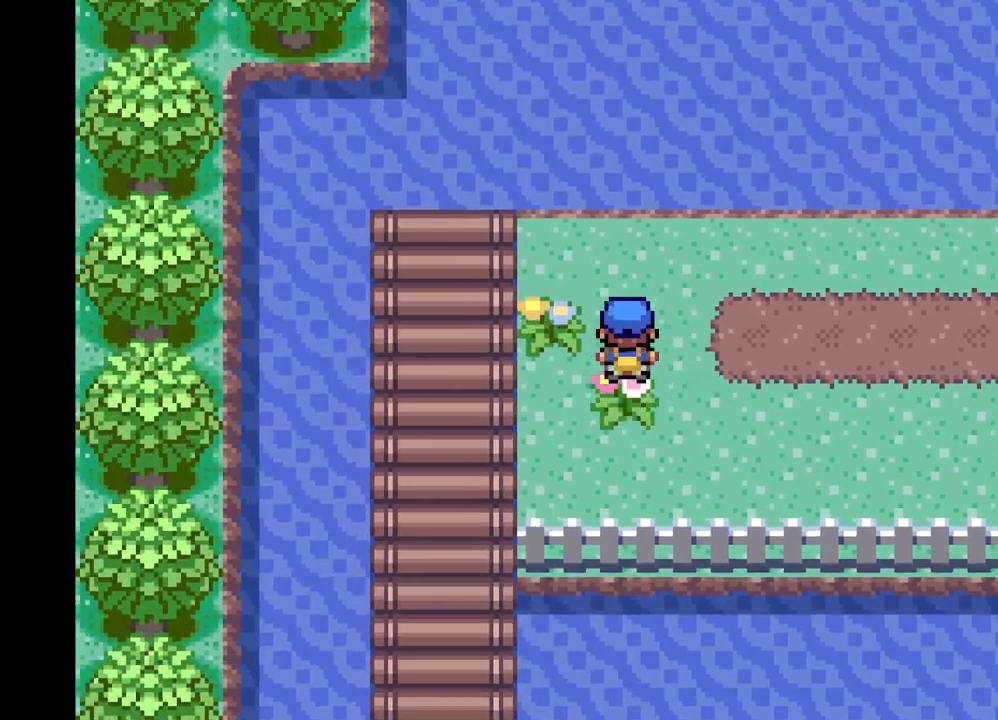
{"buttons": ["A"], "left_stick": "left", "right_stick": "center", "events": [[250, "A", "down"]]}
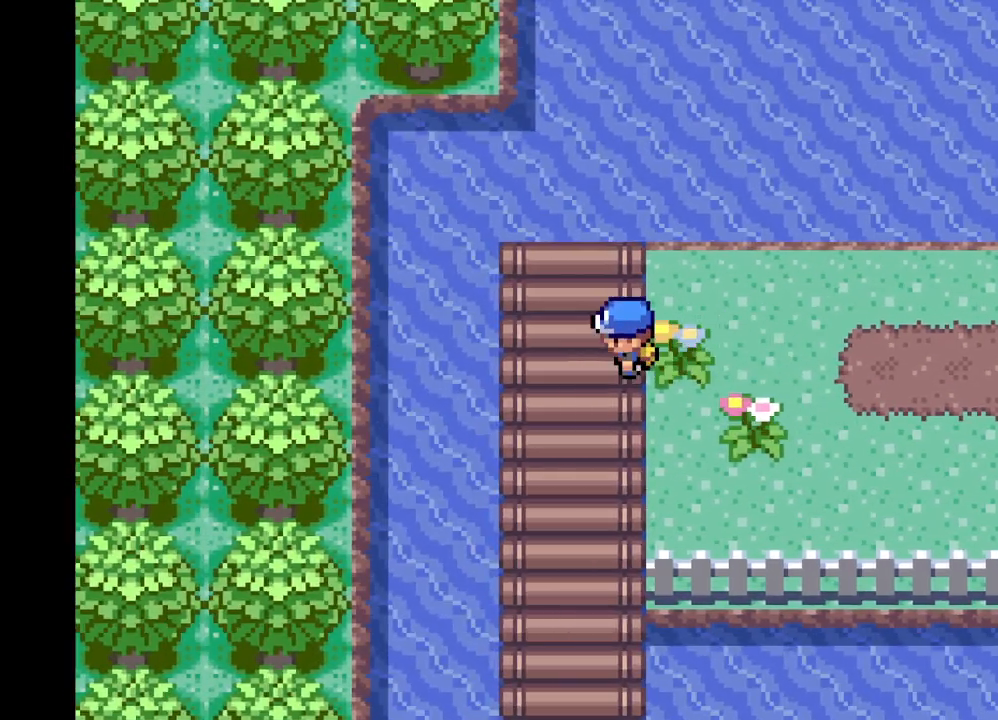
{"buttons": ["A"], "left_stick": "down", "right_stick": "center", "events": [[83, "left_stick", "down"]]}
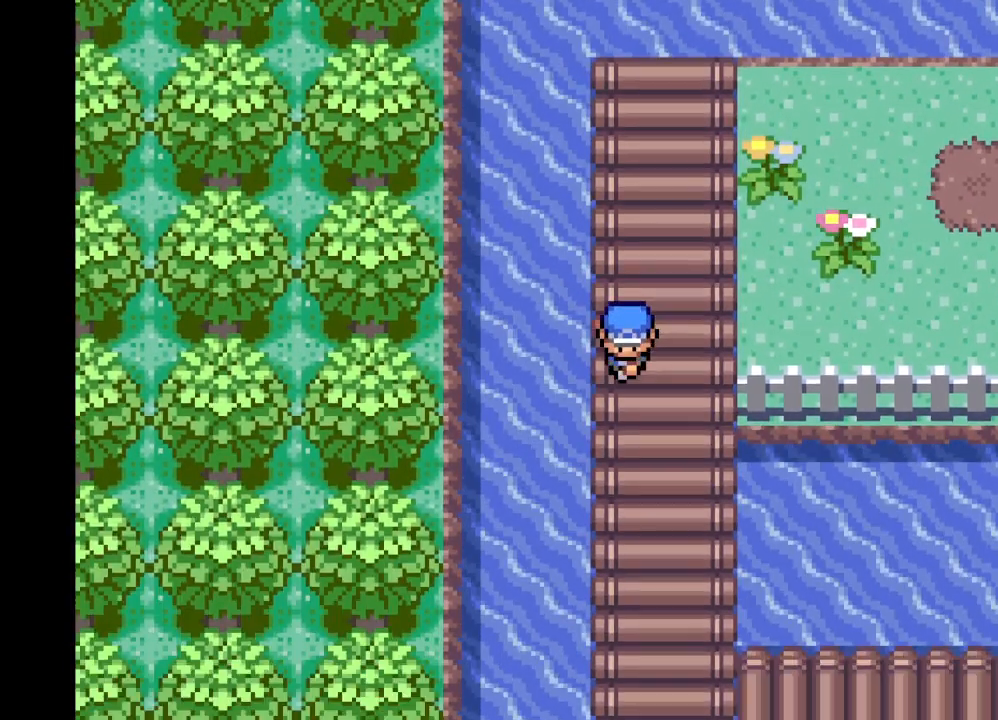
{"buttons": ["A"], "left_stick": "down-right", "right_stick": "center", "events": [[334, "left_stick", "down-right"]]}
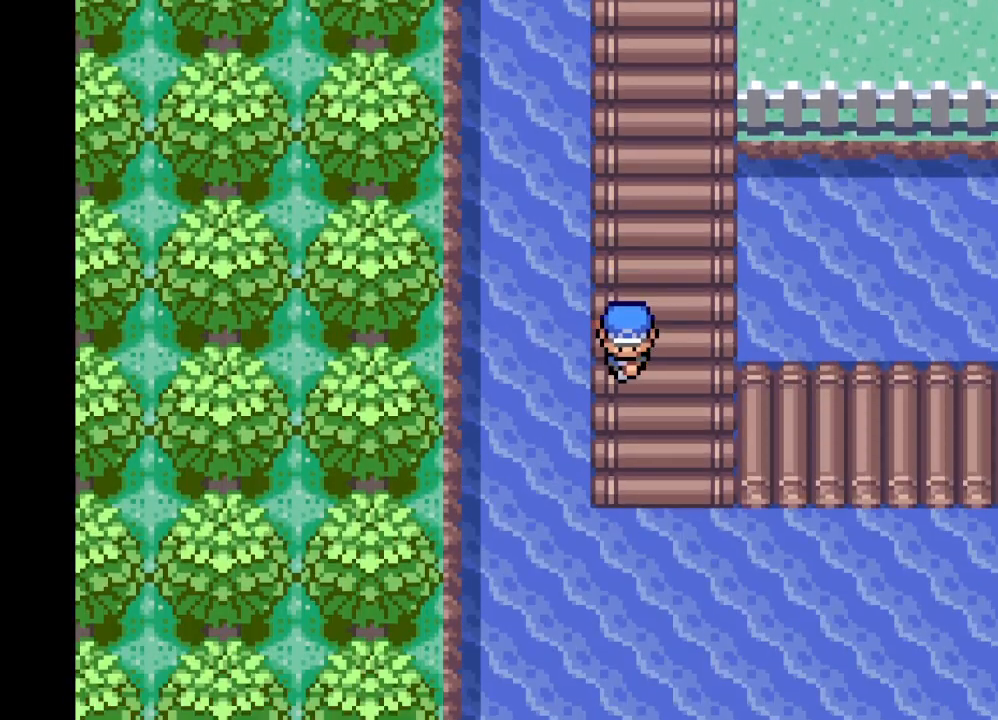
{"buttons": ["A"], "left_stick": "right", "right_stick": "center", "events": [[41, "left_stick", "right"]]}
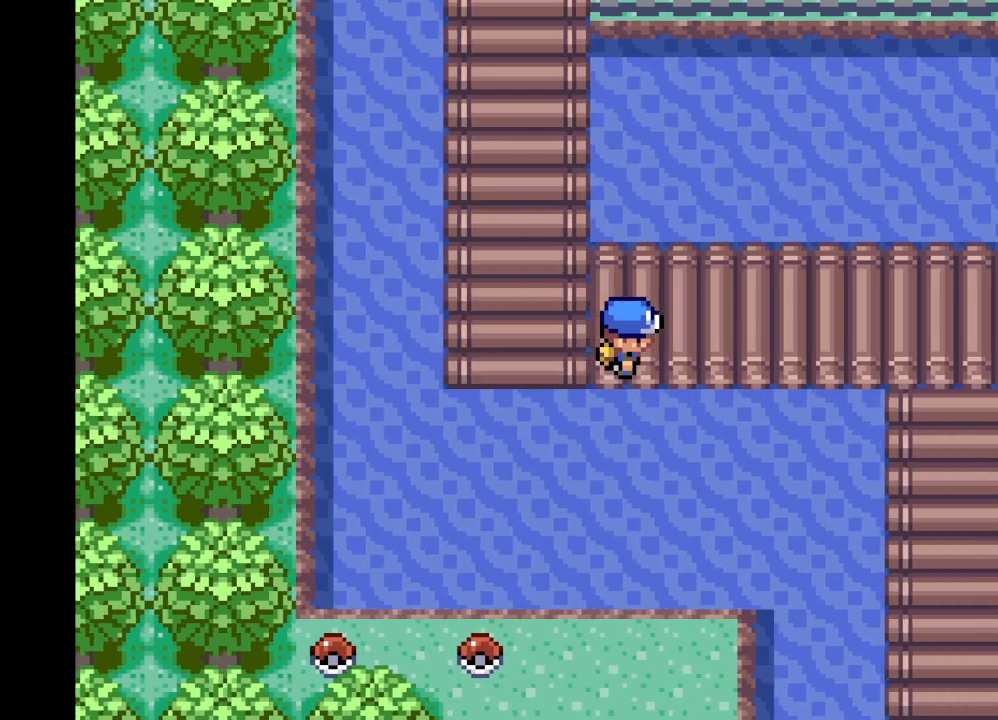
{"buttons": ["A"], "left_stick": "down", "right_stick": "center", "events": [[501, "left_stick", "down"]]}
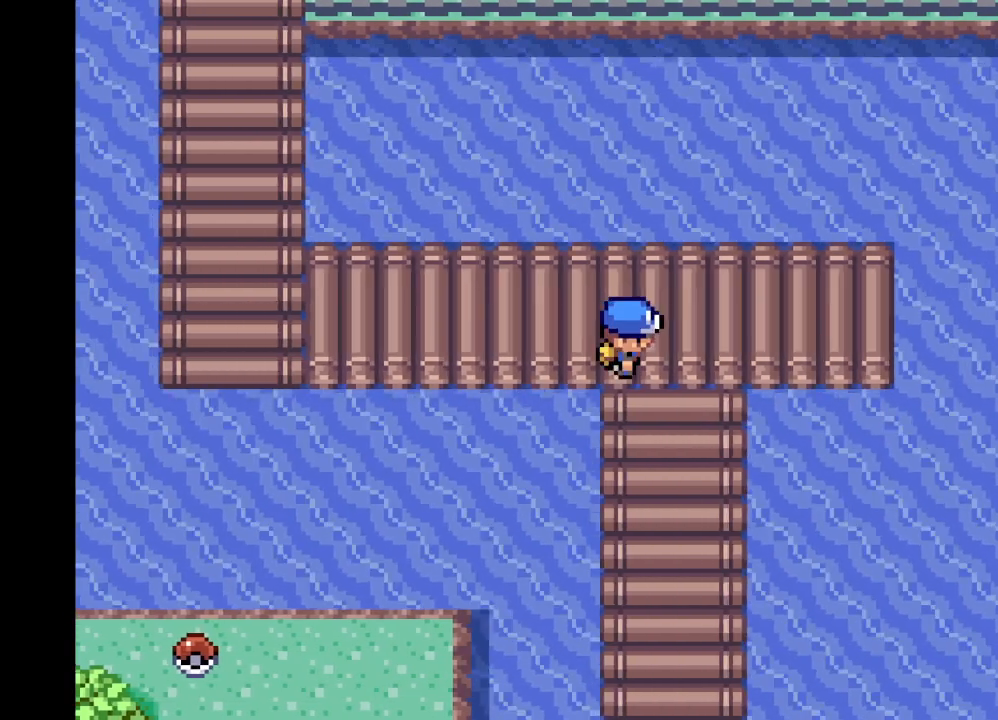
{"buttons": ["A"], "left_stick": "down", "right_stick": "center", "events": []}
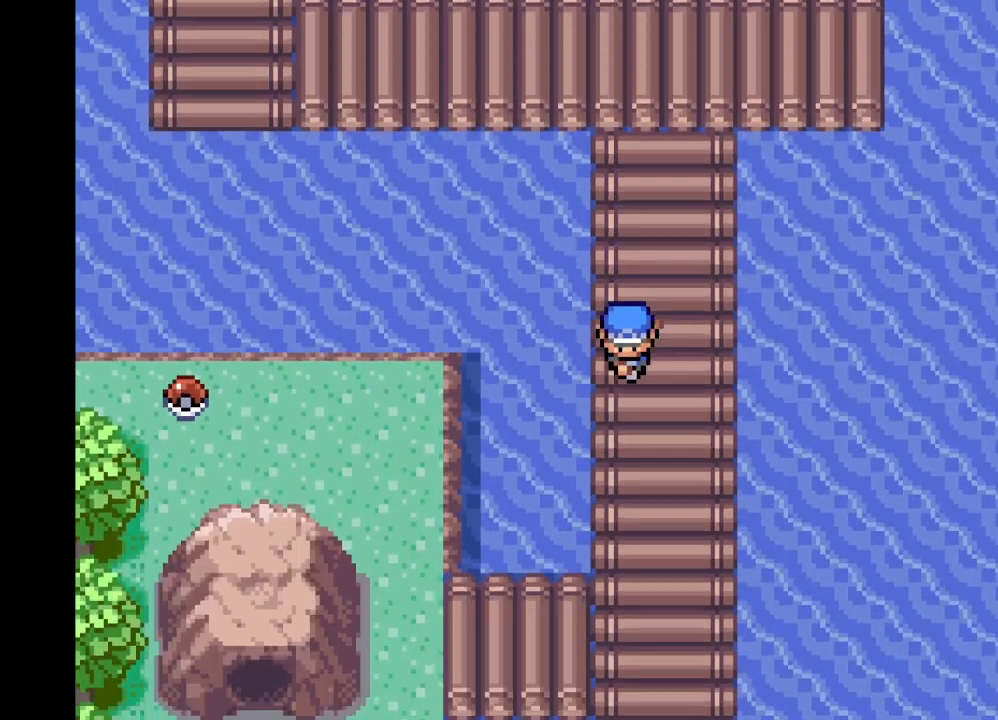
{"buttons": [], "left_stick": "left", "right_stick": "center", "events": [[167, "A", "up"], [501, "left_stick", "left"]]}
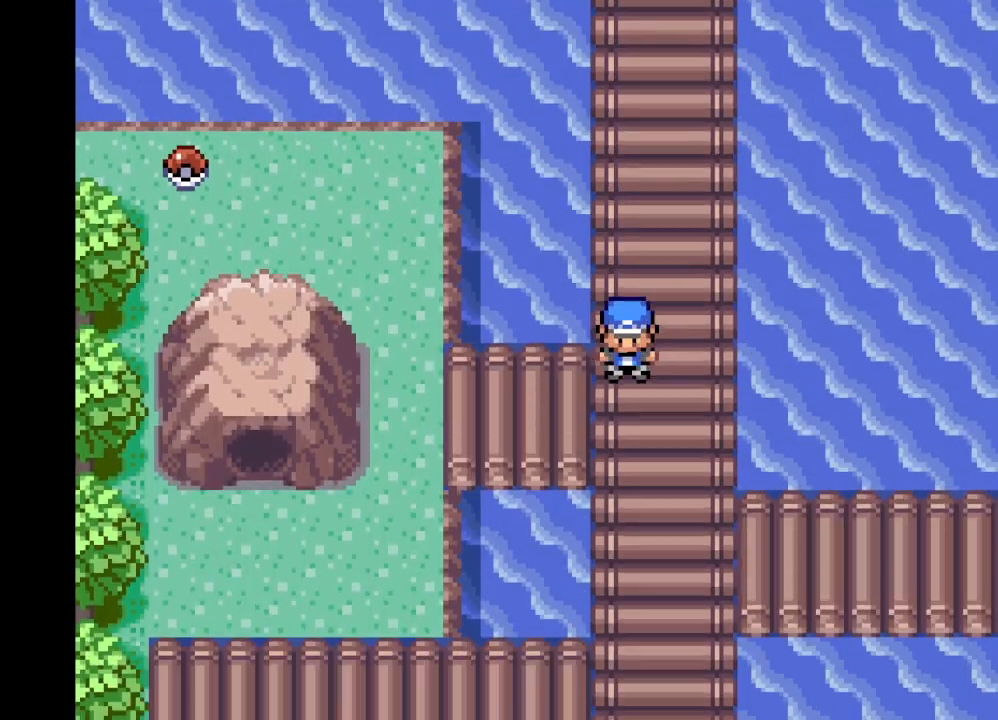
{"buttons": [], "left_stick": "left", "right_stick": "center", "events": []}
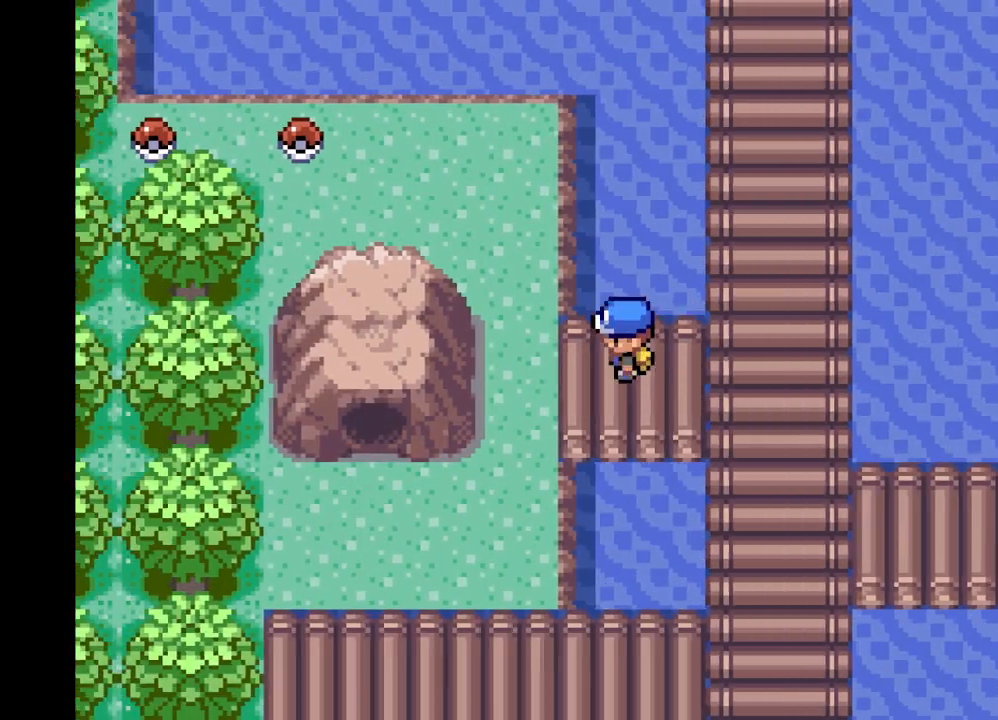
{"buttons": [], "left_stick": "up", "right_stick": "center", "events": [[84, "left_stick", "up-left"], [209, "left_stick", "up"]]}
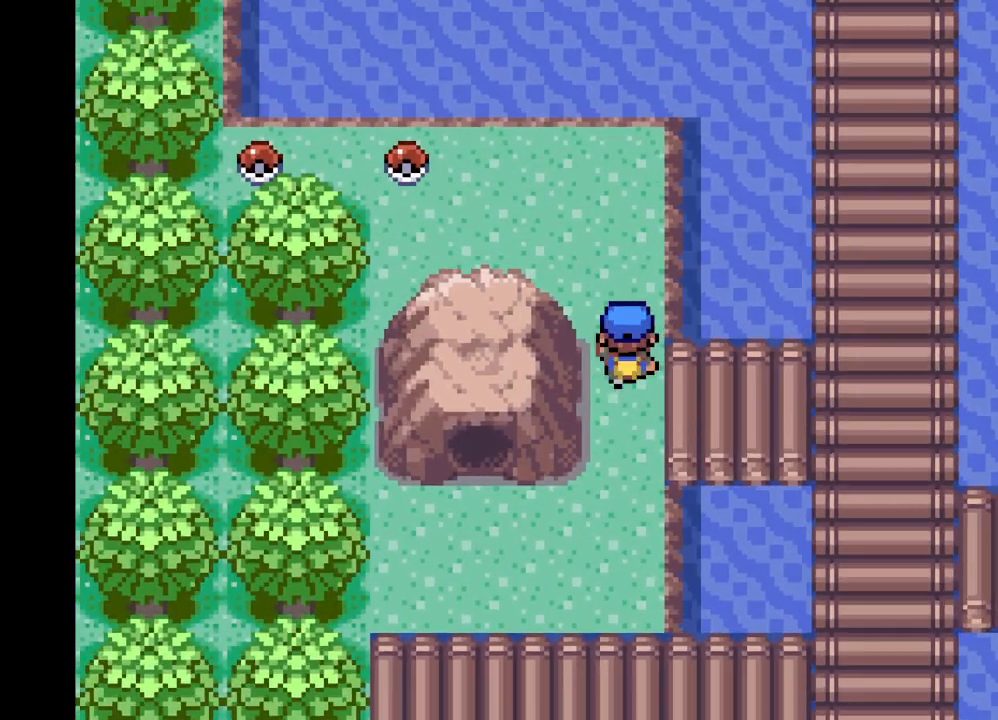
{"buttons": ["A"], "left_stick": "left", "right_stick": "center", "events": [[125, "left_stick", "up-left"], [250, "left_stick", "left"], [333, "A", "down"]]}
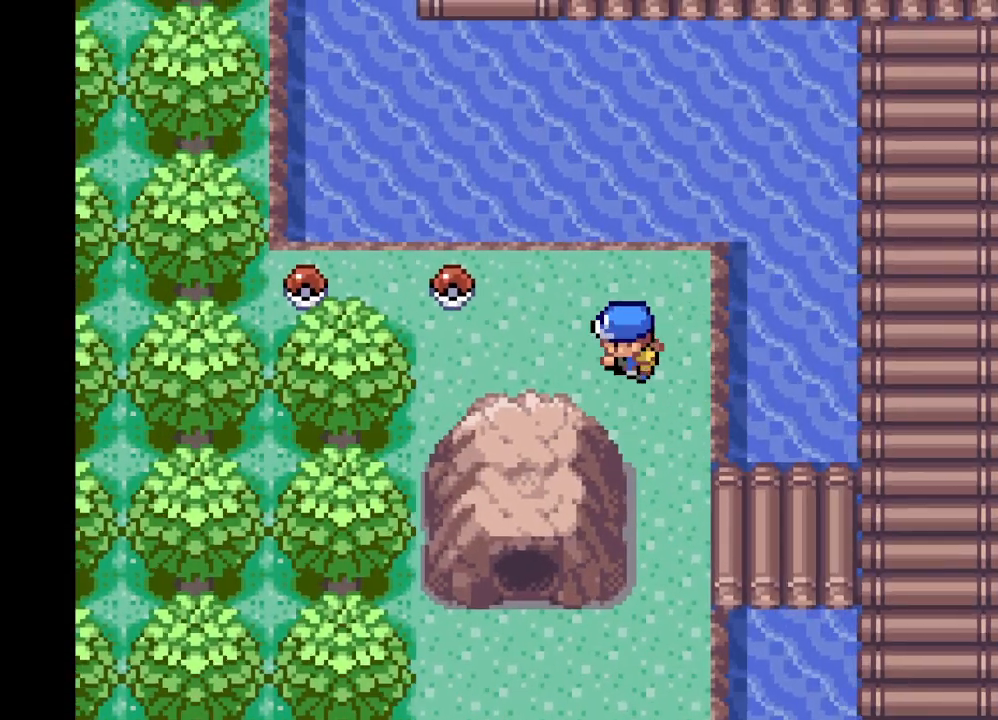
{"buttons": [], "left_stick": "center", "right_stick": "center", "events": [[42, "A", "up"], [292, "left_stick", "up"], [334, "B", "down"], [417, "left_stick", "center"], [459, "B", "up"]]}
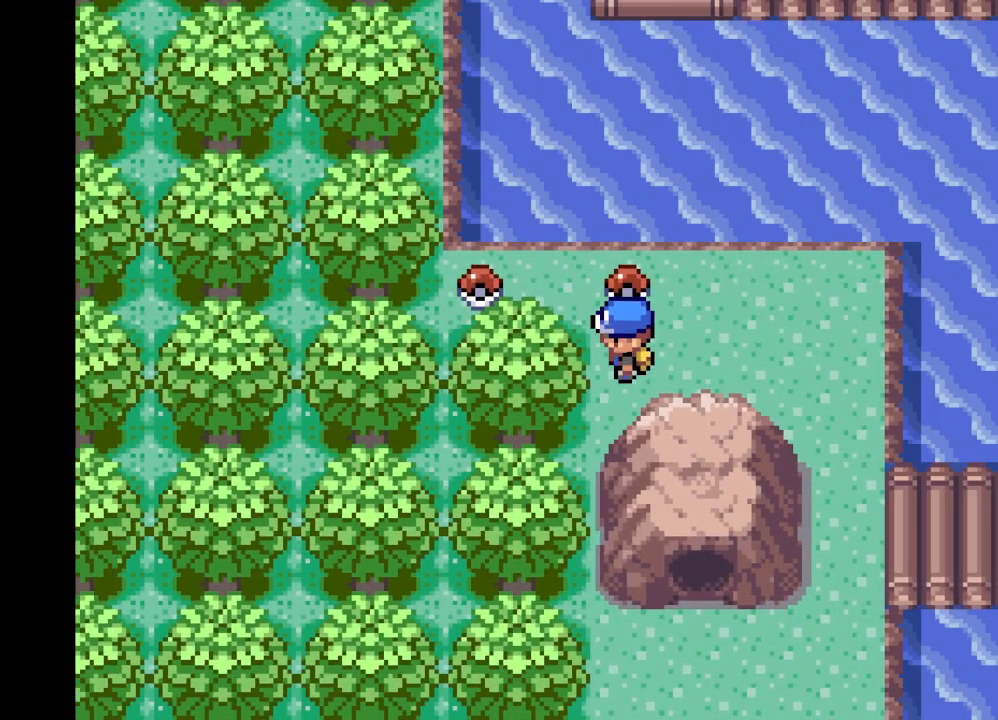
{"buttons": [], "left_stick": "up", "right_stick": "center", "events": [[41, "B", "down"], [125, "B", "up"], [250, "left_stick", "up"], [417, "B", "down"], [500, "B", "up"]]}
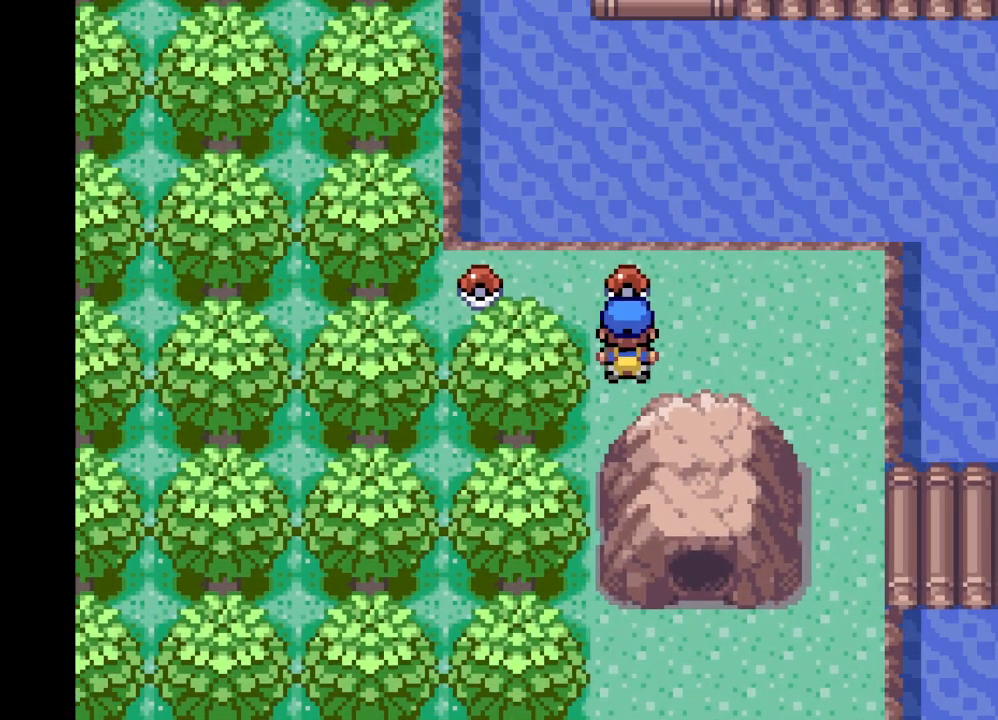
{"buttons": [], "left_stick": "up", "right_stick": "center", "events": [[125, "B", "down"], [209, "left_stick", "up-left"], [250, "B", "up"], [376, "B", "down"], [417, "left_stick", "up"], [459, "B", "up"]]}
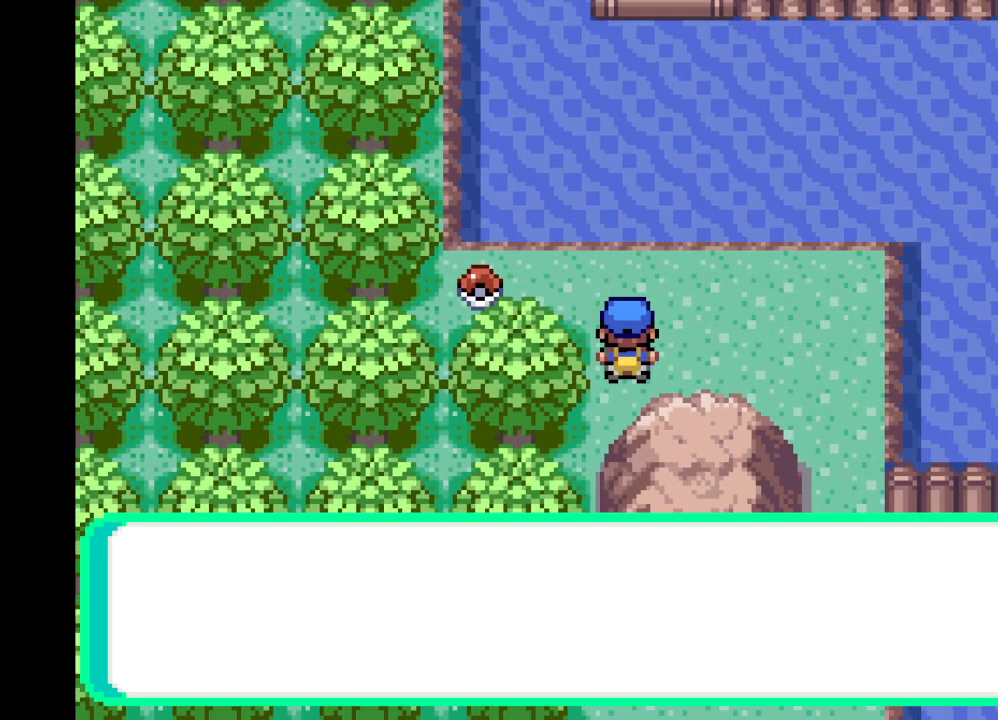
{"buttons": [], "left_stick": "up", "right_stick": "center", "events": [[208, "B", "down"], [333, "B", "up"]]}
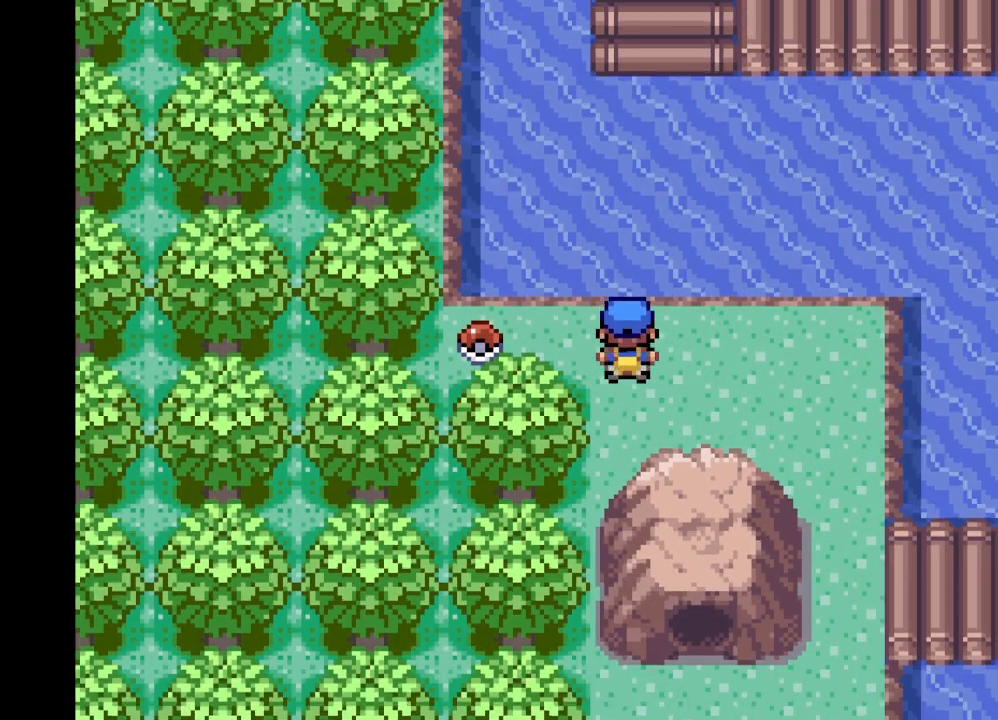
{"buttons": ["B"], "left_stick": "center", "right_stick": "center", "events": [[84, "left_stick", "left"], [292, "B", "down"], [417, "B", "up"], [501, "B", "down"], [501, "left_stick", "center"]]}
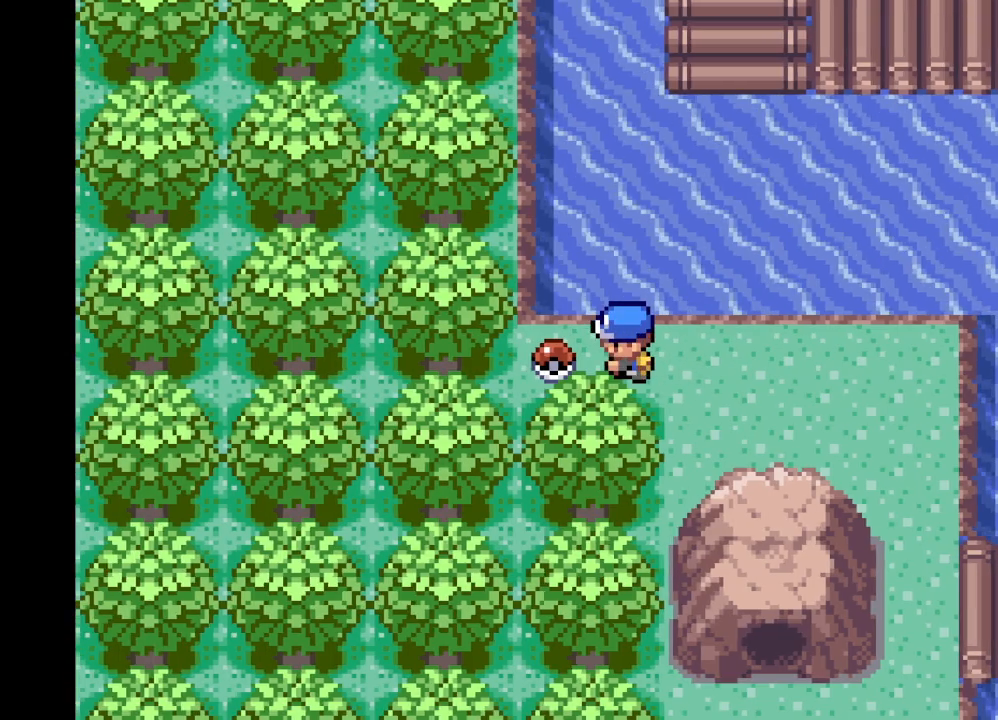
{"buttons": [], "left_stick": "right", "right_stick": "center", "events": [[83, "B", "up"], [208, "B", "down"], [250, "B", "up"], [375, "B", "down"], [459, "B", "up"], [459, "left_stick", "right"]]}
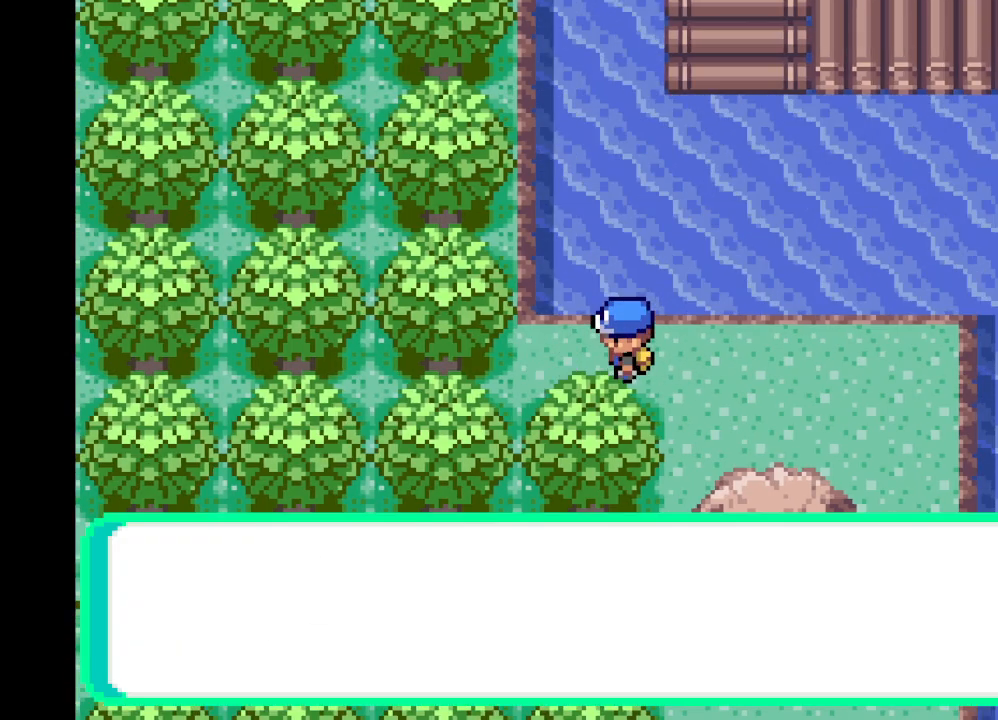
{"buttons": [], "left_stick": "right", "right_stick": "center", "events": [[42, "B", "down"], [125, "B", "up"], [292, "B", "down"], [376, "B", "up"]]}
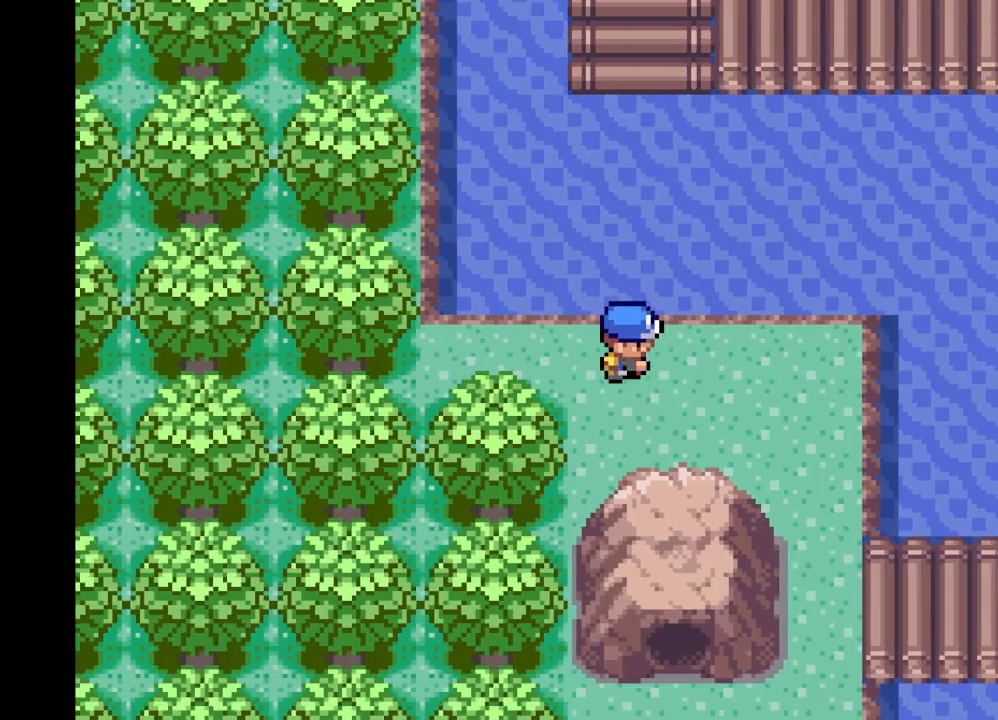
{"buttons": ["A"], "left_stick": "right", "right_stick": "center", "events": [[83, "A", "down"], [125, "left_stick", "down-right"], [333, "left_stick", "right"]]}
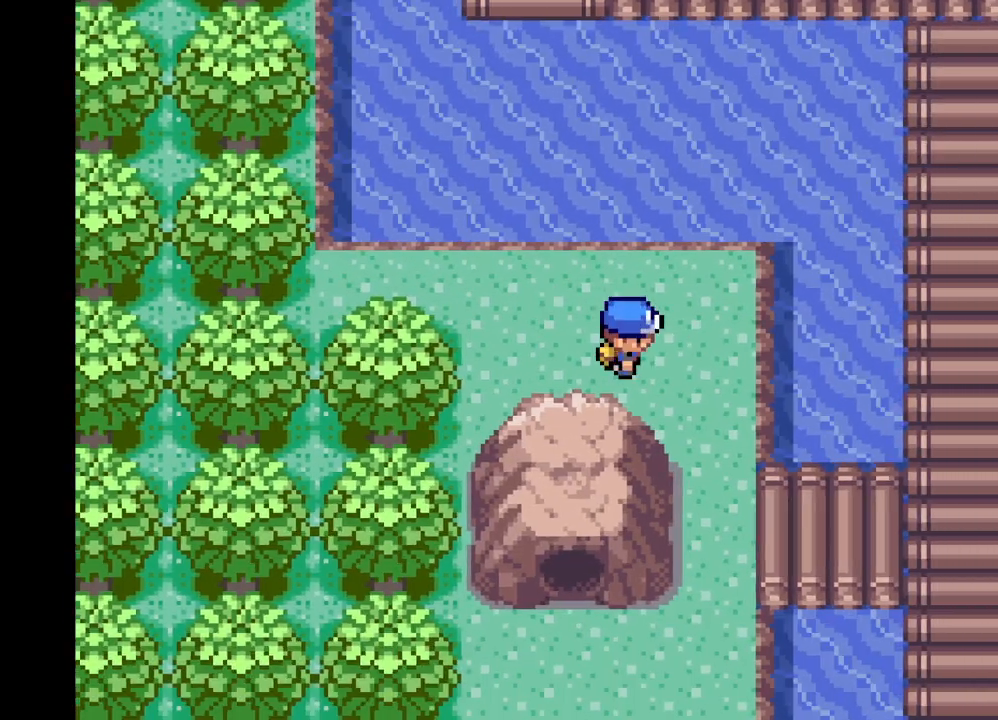
{"buttons": ["A"], "left_stick": "right", "right_stick": "center", "events": [[250, "left_stick", "down"], [459, "left_stick", "right"]]}
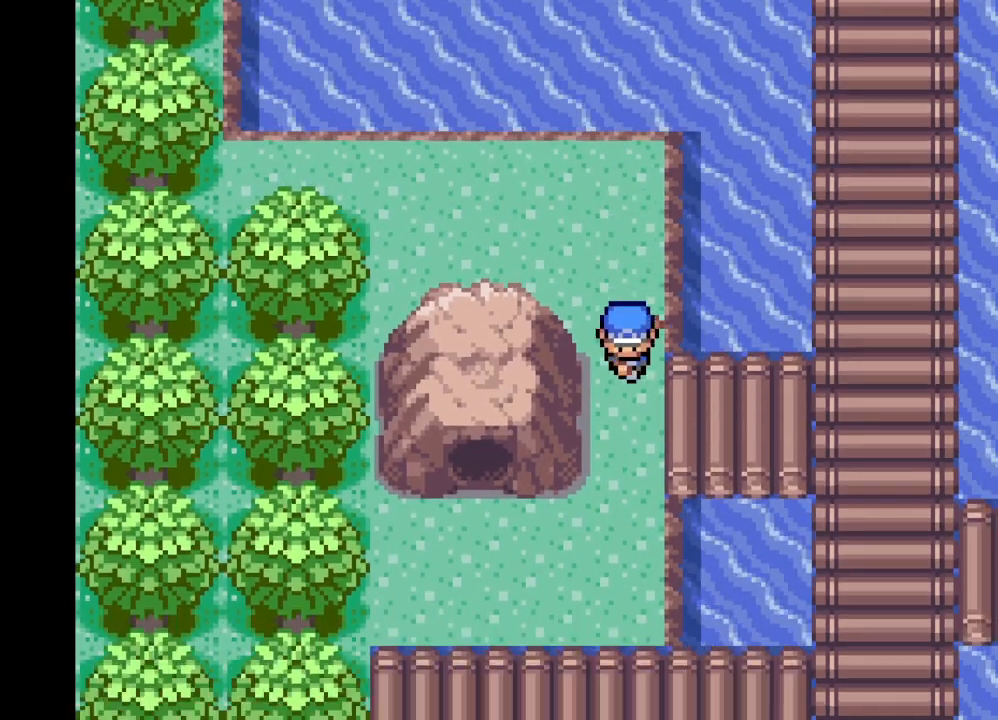
{"buttons": ["A"], "left_stick": "down-right", "right_stick": "center", "events": [[417, "left_stick", "down-right"]]}